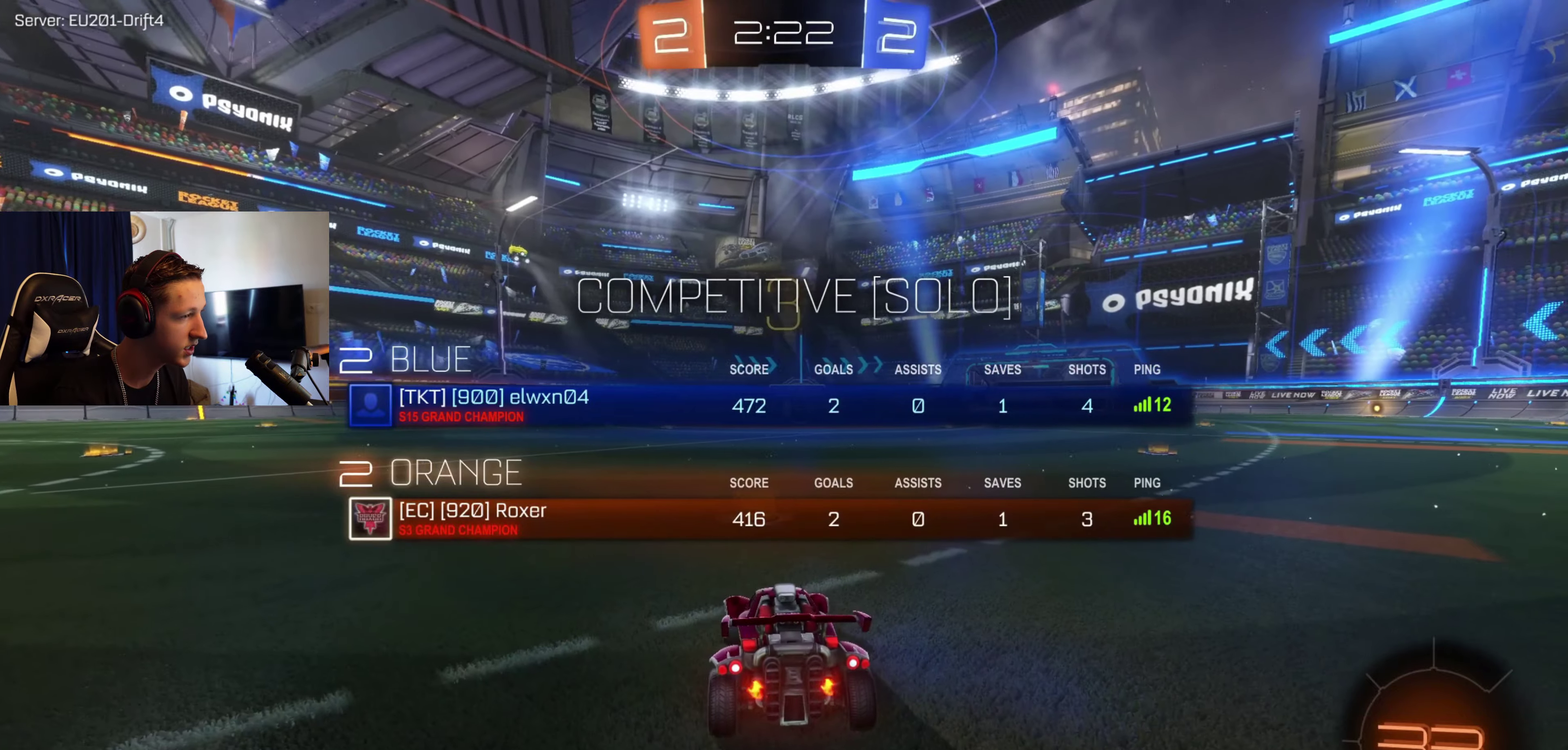
Gameplay with a controller (Xbox layout); each line is a JSON object with the inputs held at the frame after it. "events" lists button and stick changes between this image and that frame as [ms after this image, input, new state], when the widget could be followed in between.
{"buttons": ["R2"], "left_stick": "center", "right_stick": "center", "events": [[67, "Y", "down"], [134, "Y", "up"], [234, "Y", "down"], [267, "SELECT", "up"], [301, "Y", "up"]]}
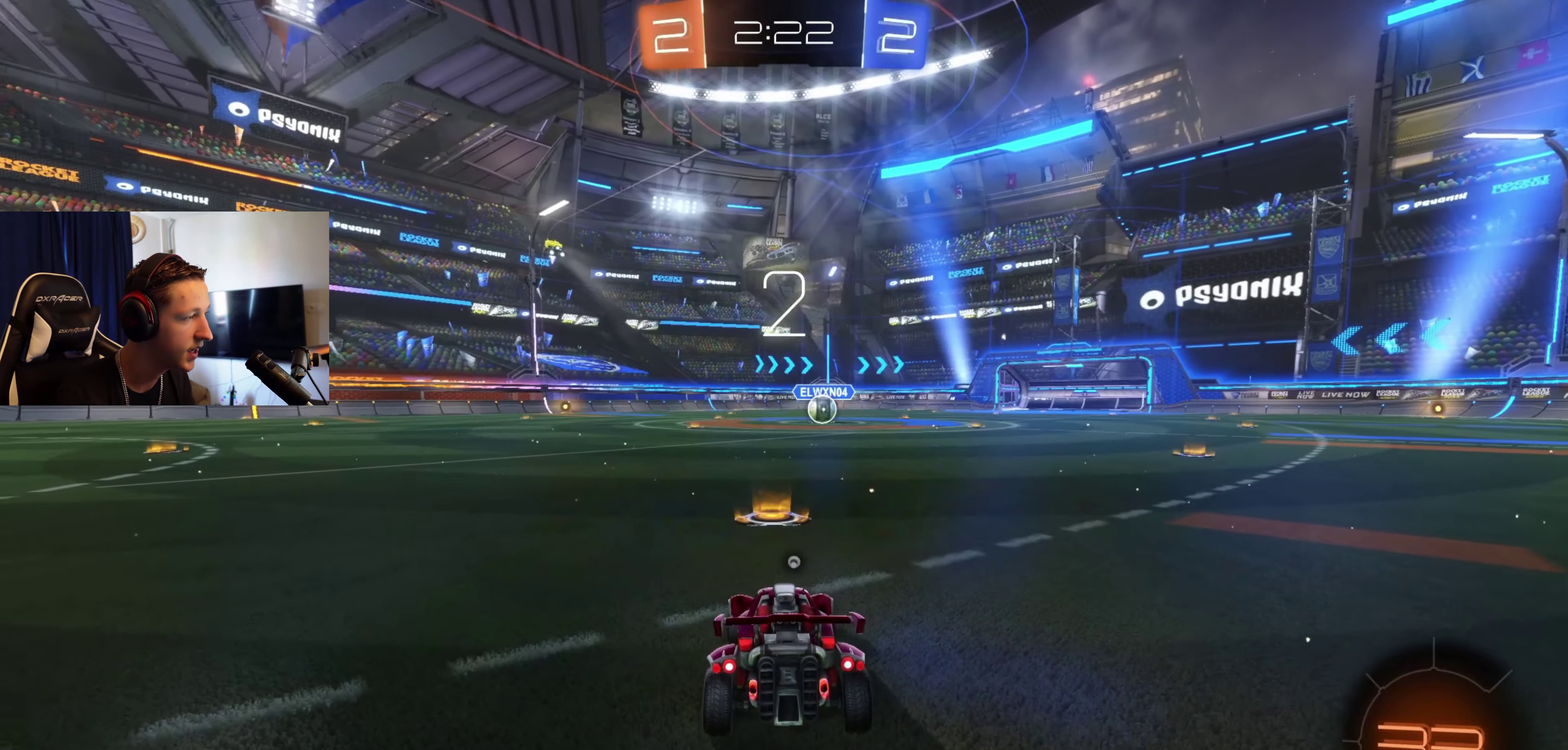
{"buttons": ["R2"], "left_stick": "center", "right_stick": "center", "events": [[66, "Y", "down"], [133, "Y", "up"], [233, "Y", "down"], [333, "Y", "up"], [400, "Y", "down"], [500, "Y", "up"]]}
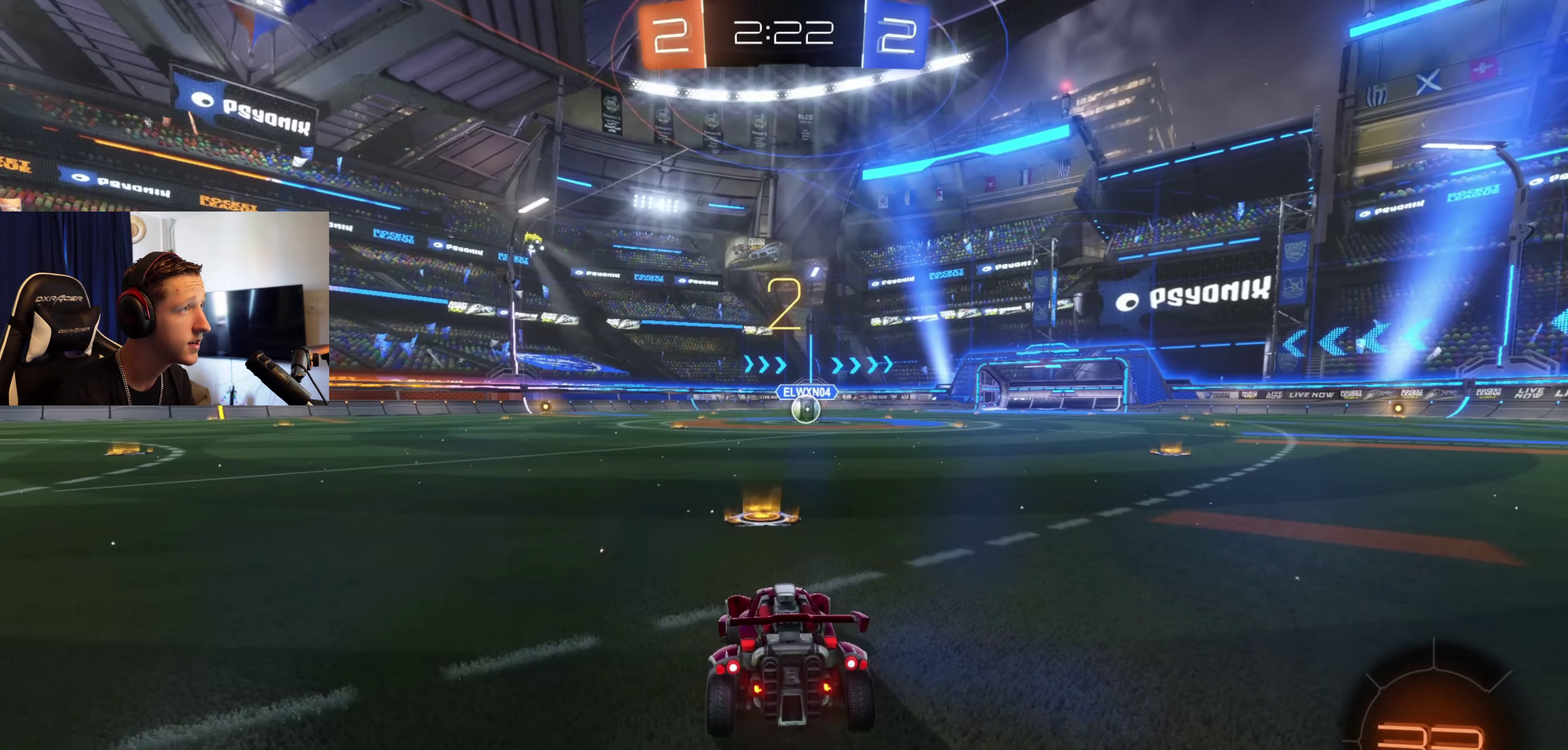
{"buttons": ["R2"], "left_stick": "center", "right_stick": "center", "events": [[67, "Y", "down"], [167, "Y", "up"], [234, "Y", "down"], [301, "Y", "up"], [401, "Y", "down"], [467, "Y", "up"]]}
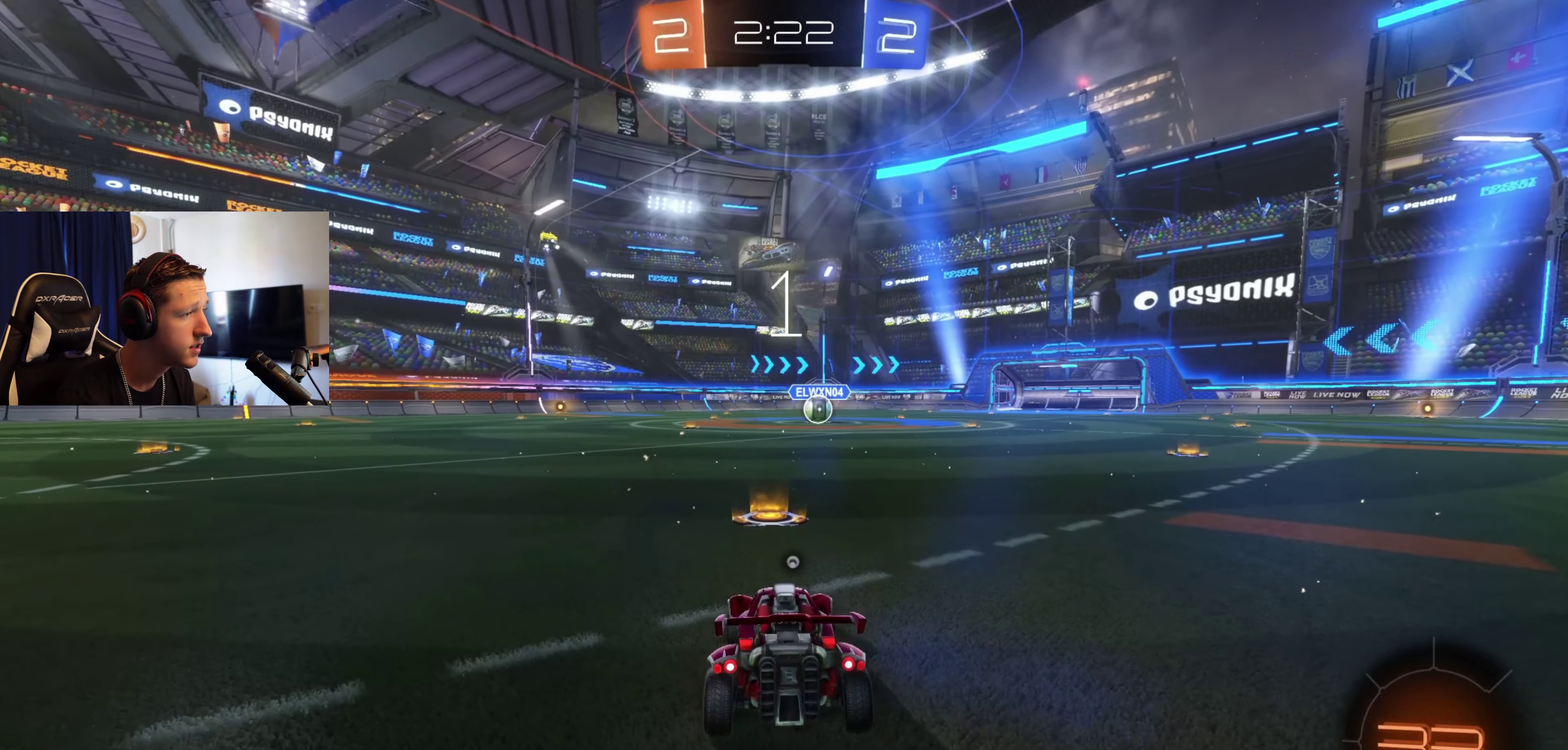
{"buttons": ["B", "R2"], "left_stick": "center", "right_stick": "center", "events": [[100, "Y", "down"], [167, "Y", "up"], [367, "B", "down"]]}
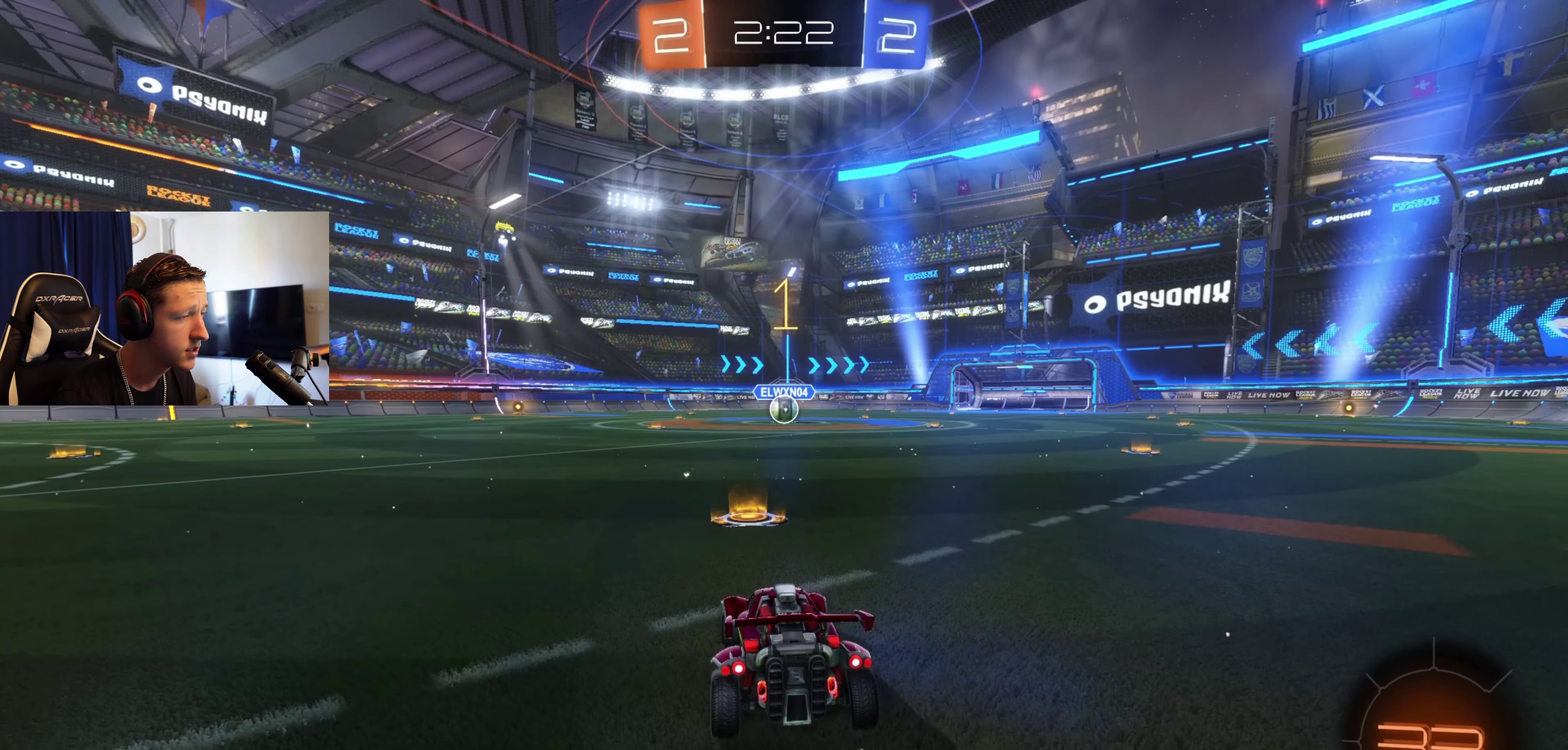
{"buttons": ["B", "R2"], "left_stick": "right", "right_stick": "center", "events": [[367, "left_stick", "right"]]}